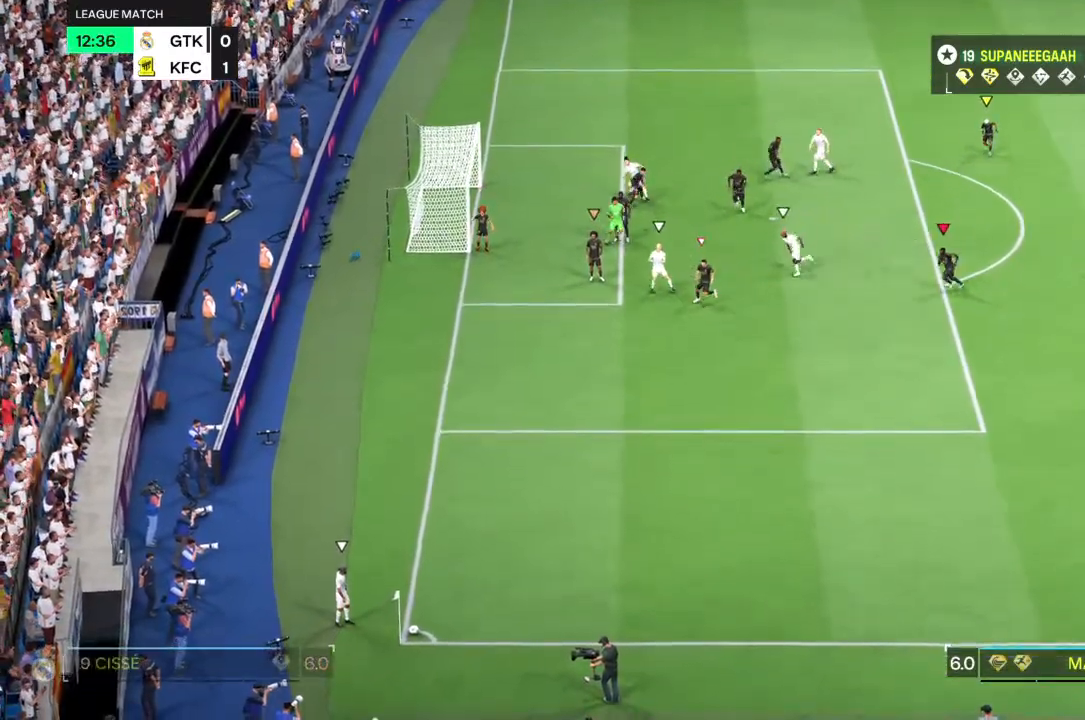
Gameplay with a controller (PlayStation layout); each line is a JSON object with the inputs held at the frame after it. "events" lists button and stick changes between this image and that frame as [ms after this image, input, new state], when the widget could be followed in between. Not read: L3 R3.
{"buttons": [], "left_stick": "left", "right_stick": "center", "events": [[317, "left_stick", "left"]]}
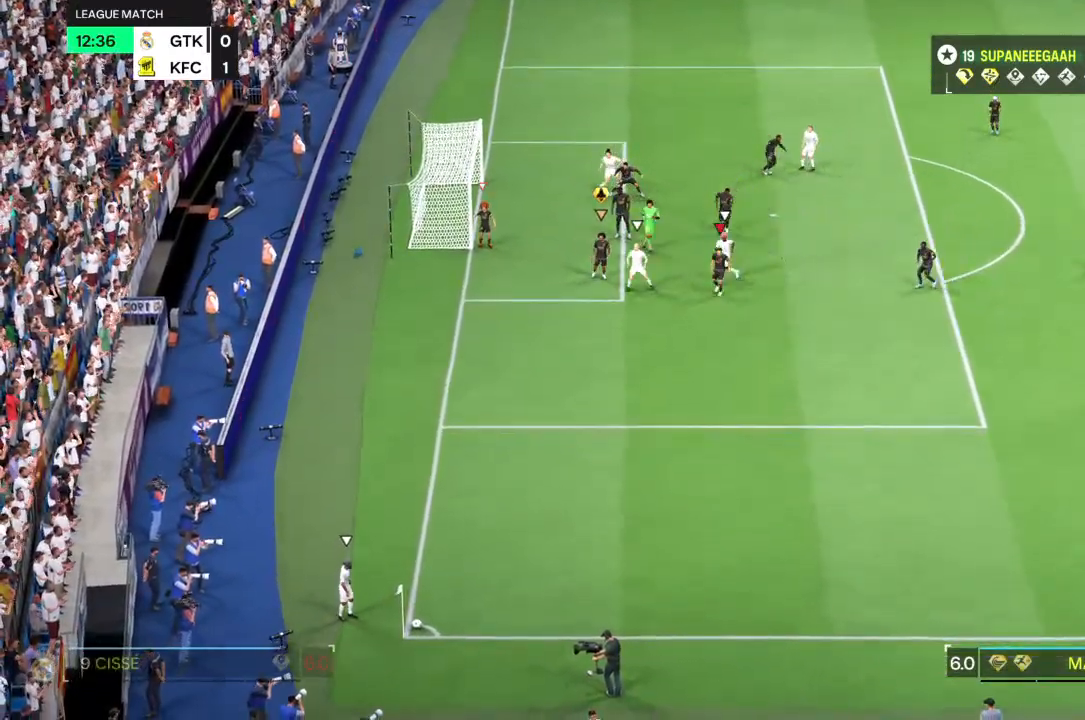
{"buttons": [], "left_stick": "left", "right_stick": "center", "events": []}
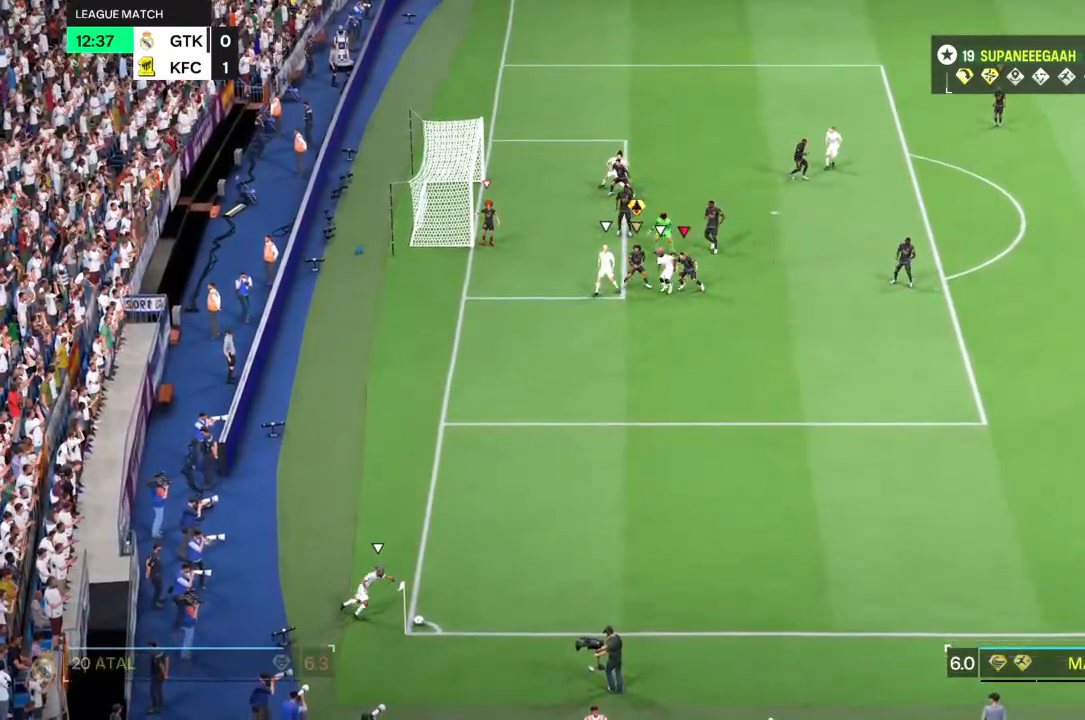
{"buttons": [], "left_stick": "down-left", "right_stick": "center", "events": [[417, "left_stick", "down-left"]]}
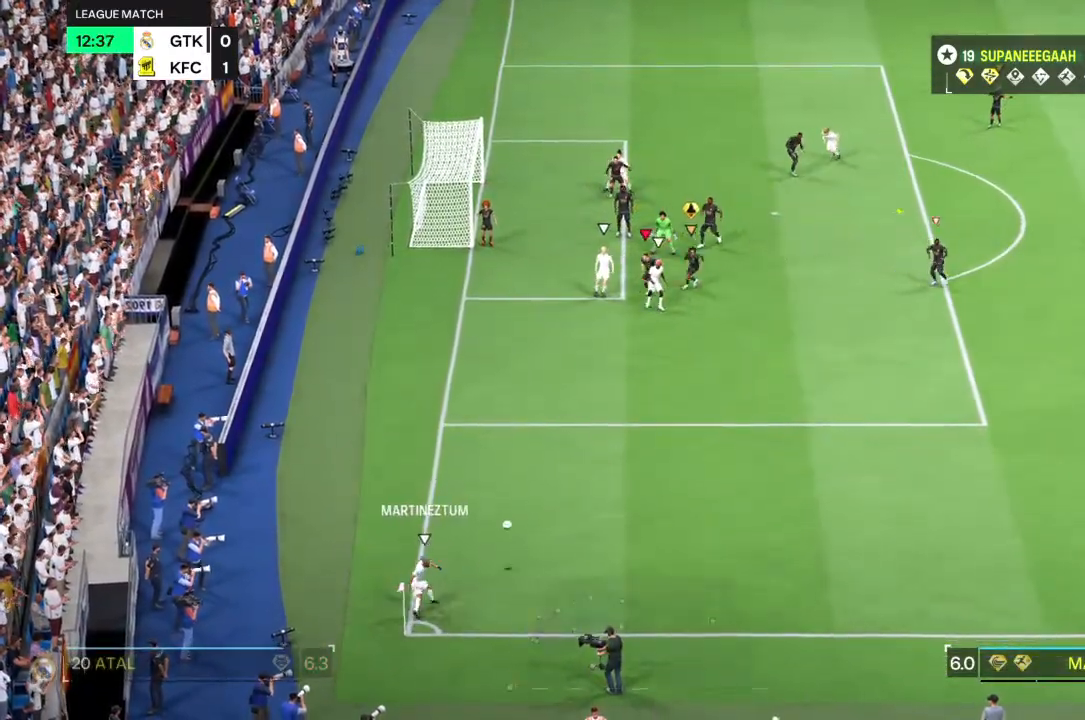
{"buttons": ["CIRCLE"], "left_stick": "down-right", "right_stick": "center"}
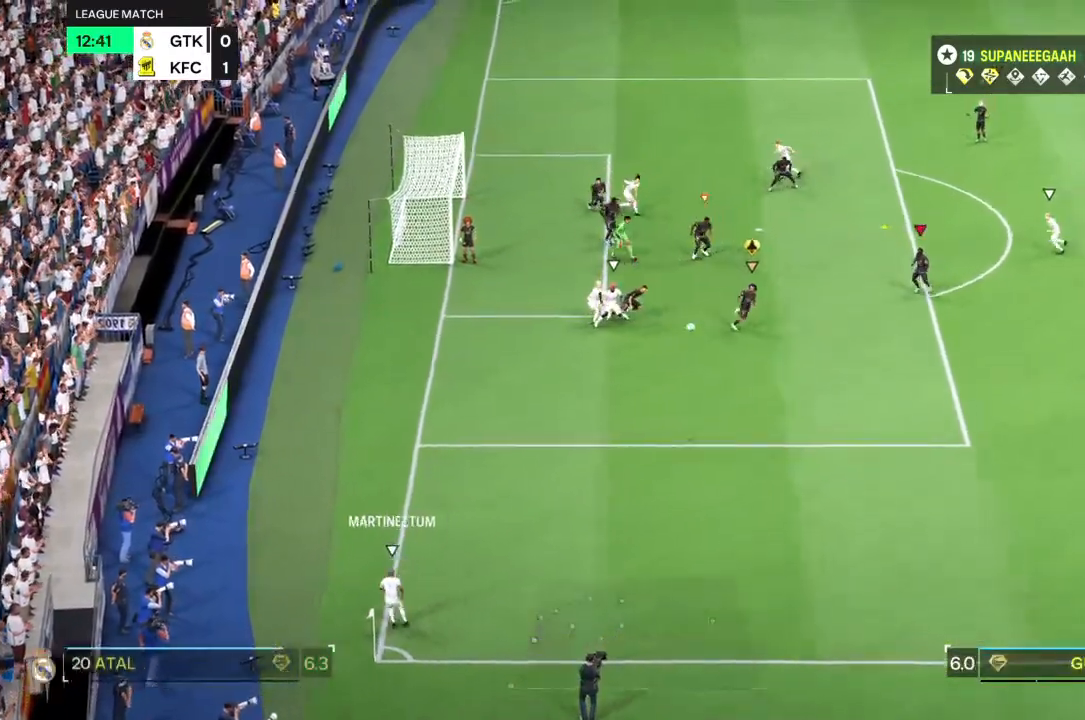
{"buttons": ["TRIANGLE"], "left_stick": "down", "right_stick": "center", "events": [[50, "CIRCLE", "up"], [450, "TRIANGLE", "down"], [483, "left_stick", "down"]]}
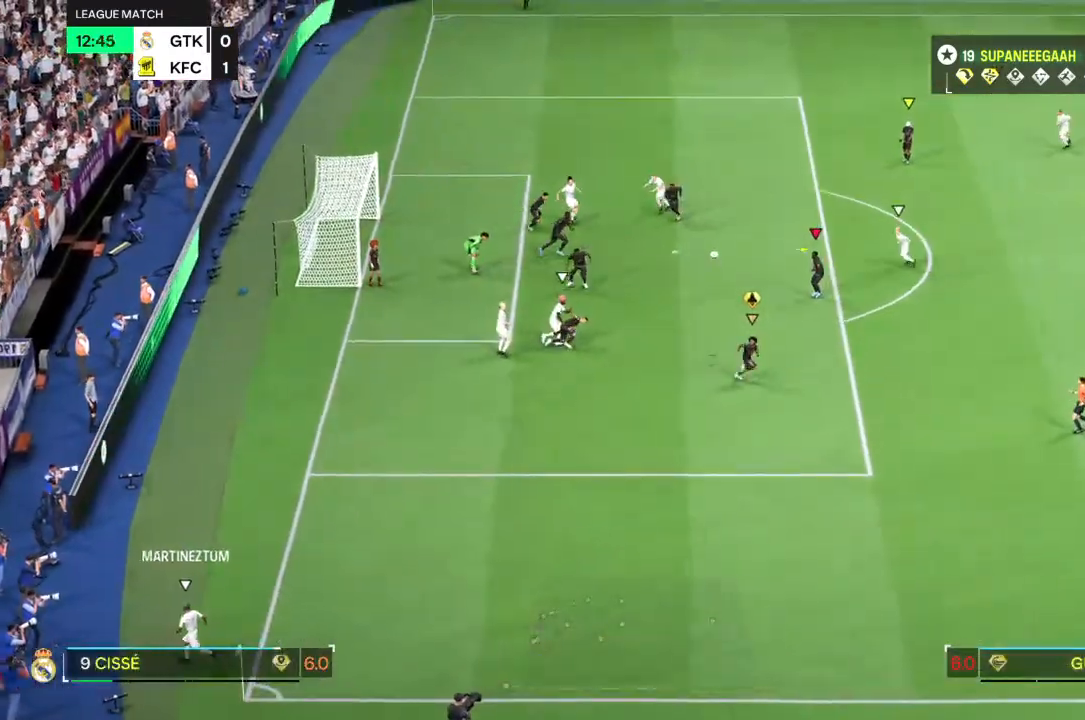
{"buttons": [], "left_stick": "down-right", "right_stick": "center", "events": [[50, "TRIANGLE", "up"], [433, "left_stick", "down-right"]]}
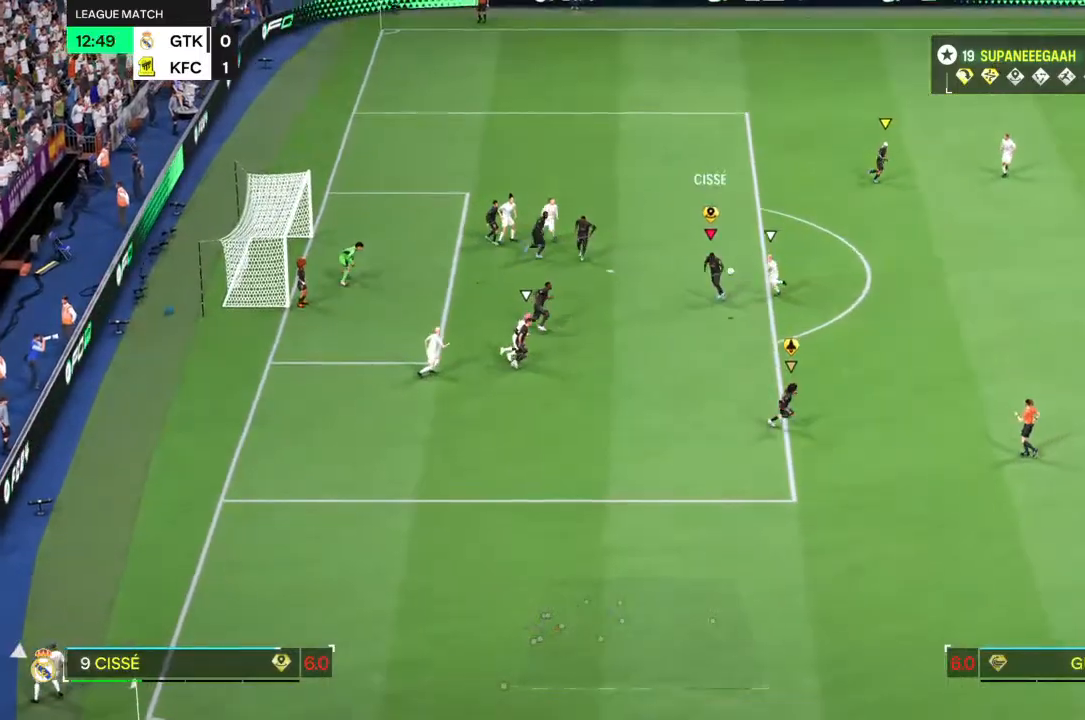
{"buttons": ["R2"], "left_stick": "down-right", "right_stick": "center", "events": [[417, "R2", "down"]]}
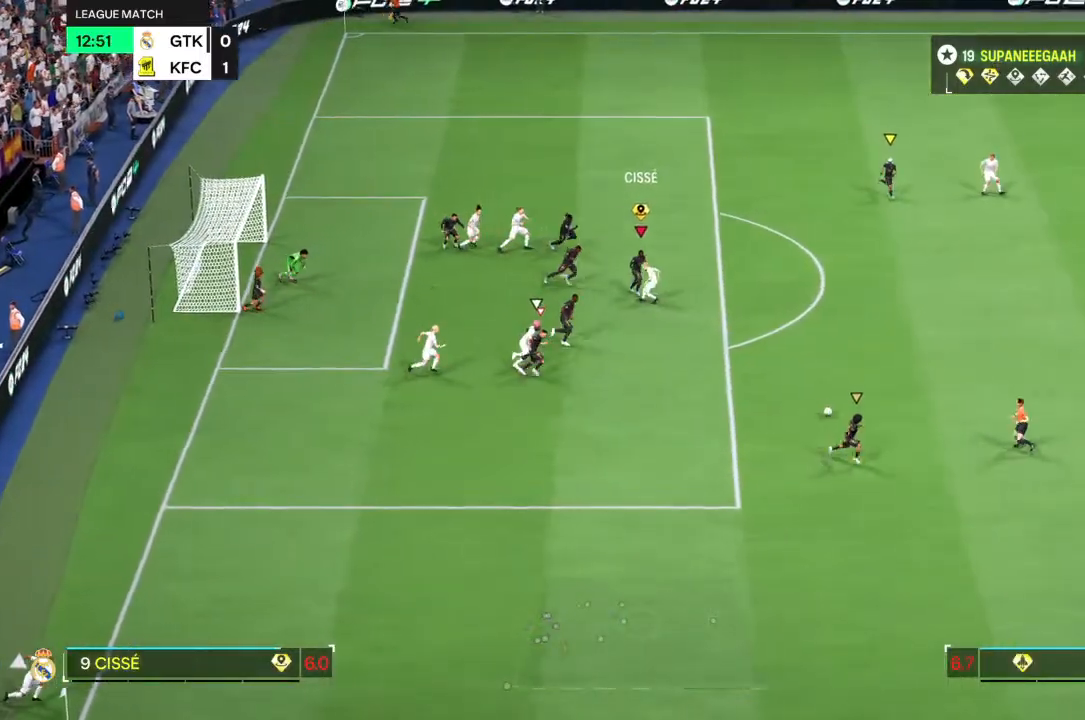
{"buttons": ["R2"], "left_stick": "down-right", "right_stick": "center", "events": []}
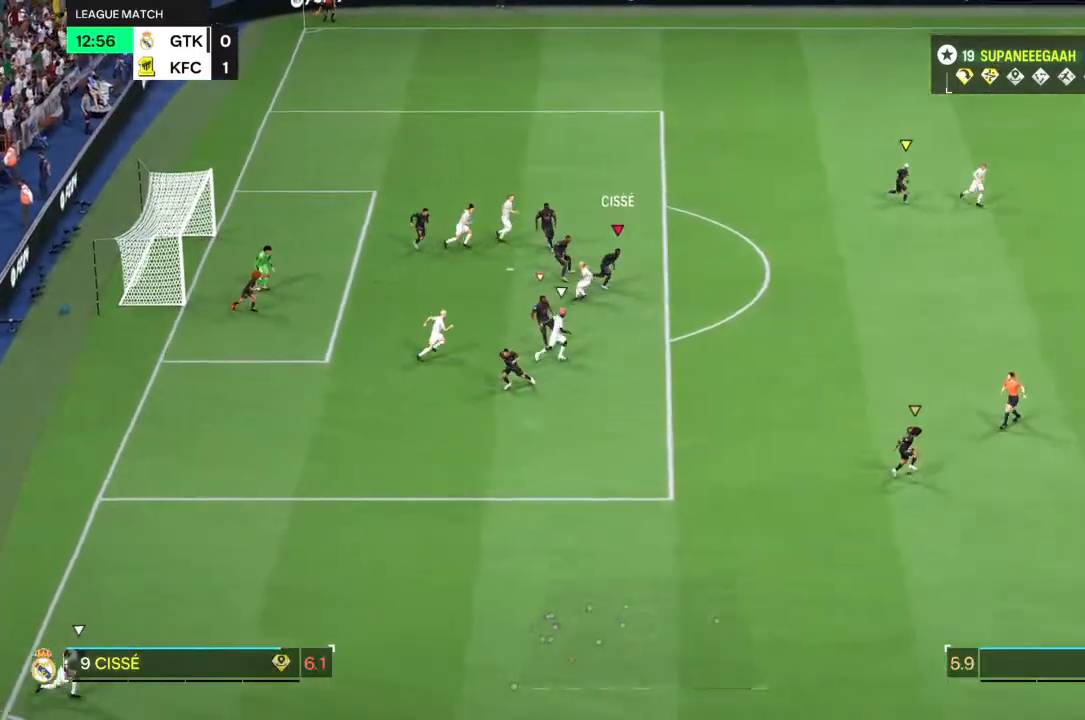
{"buttons": ["R2"], "left_stick": "down-right", "right_stick": "center", "events": []}
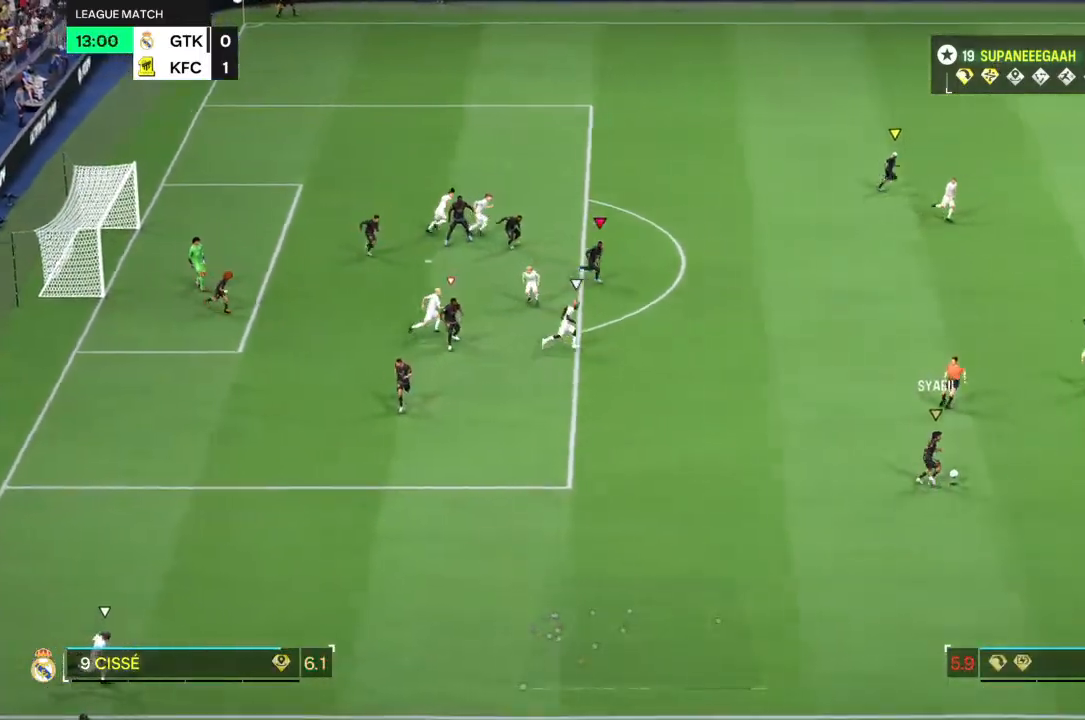
{"buttons": ["R2"], "left_stick": "down-right", "right_stick": "center", "events": []}
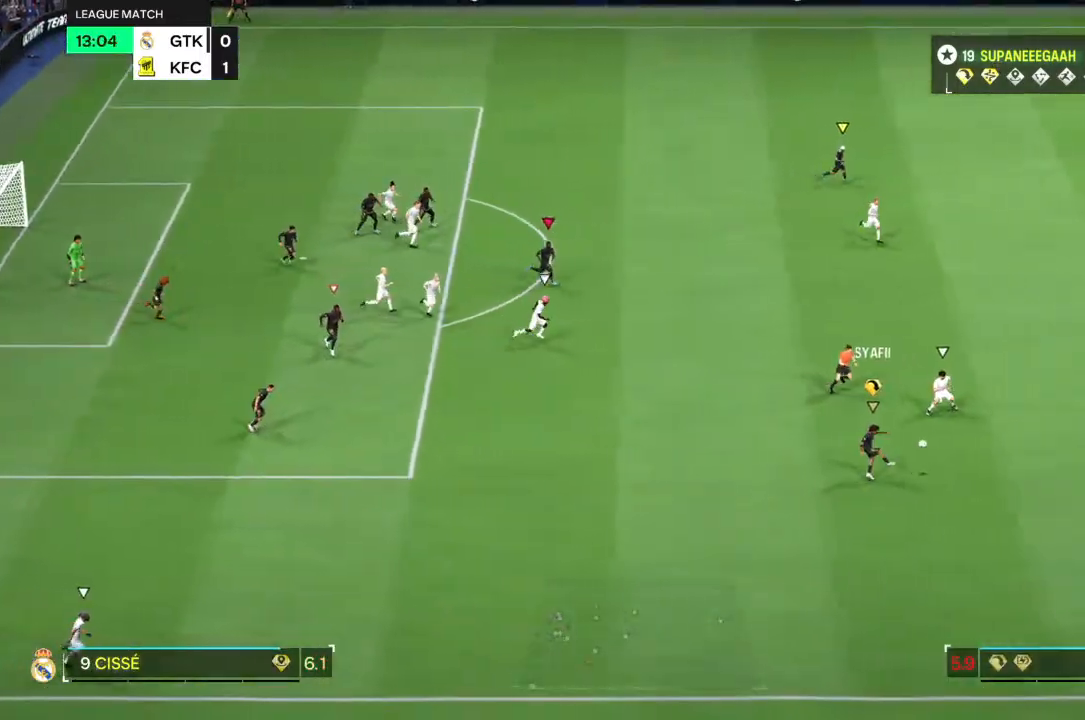
{"buttons": ["R2"], "left_stick": "down-right", "right_stick": "center", "events": []}
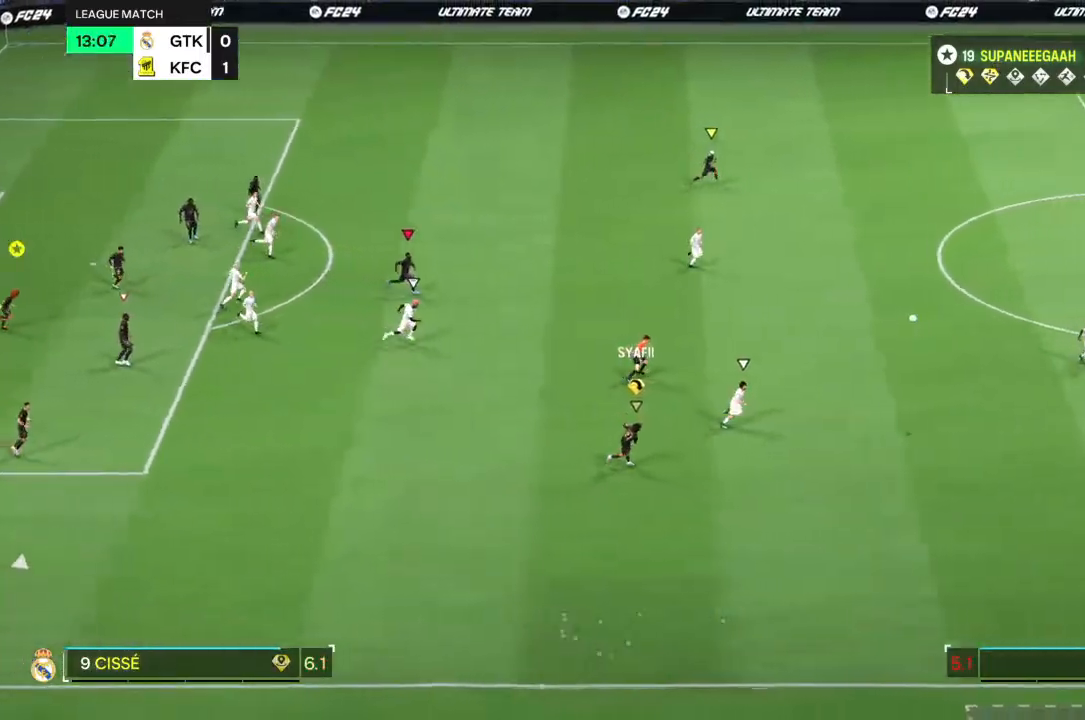
{"buttons": ["R2"], "left_stick": "right", "right_stick": "center", "events": [[17, "left_stick", "right"]]}
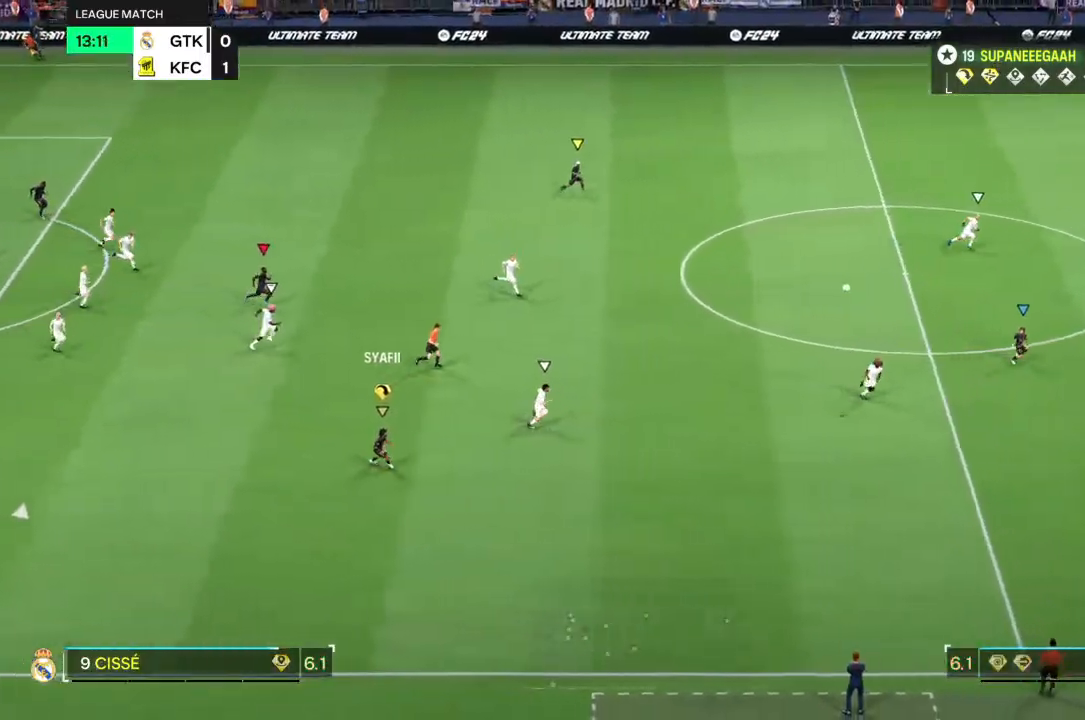
{"buttons": ["R2"], "left_stick": "right", "right_stick": "center", "events": []}
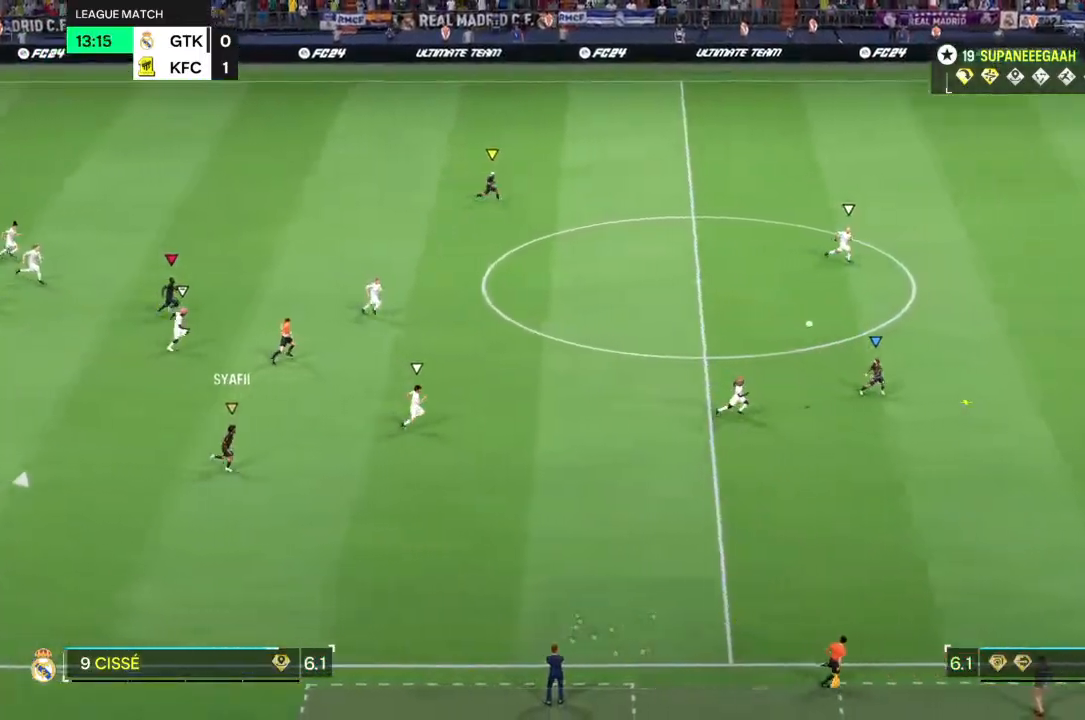
{"buttons": ["R2"], "left_stick": "right", "right_stick": "center", "events": []}
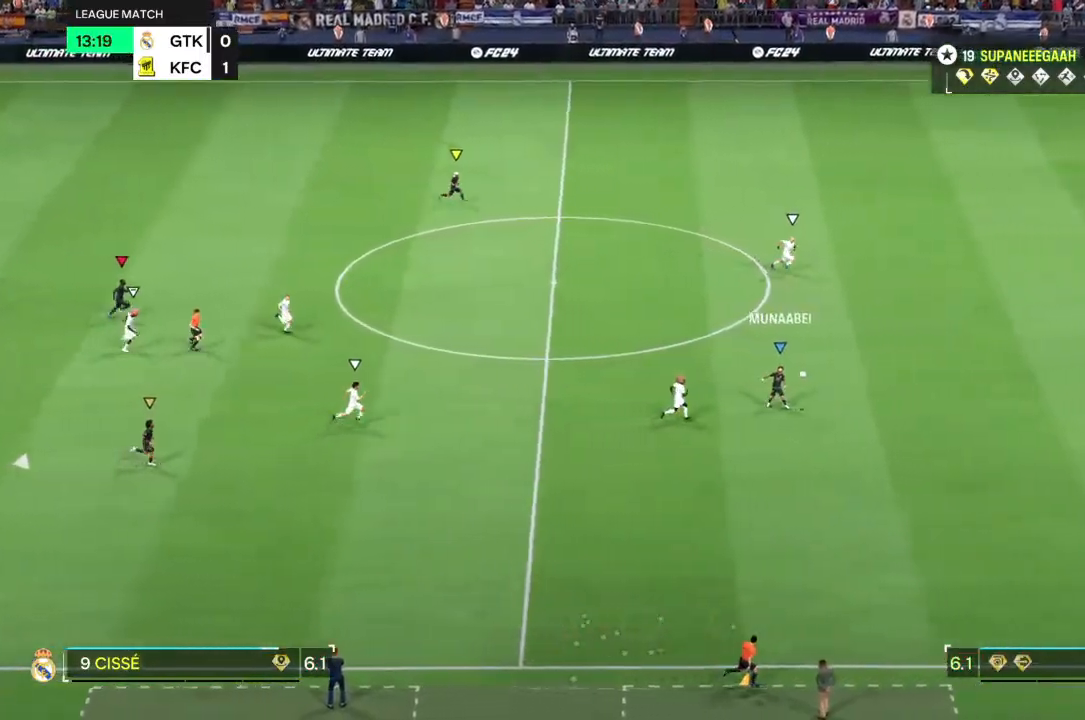
{"buttons": ["R2"], "left_stick": "right", "right_stick": "center", "events": []}
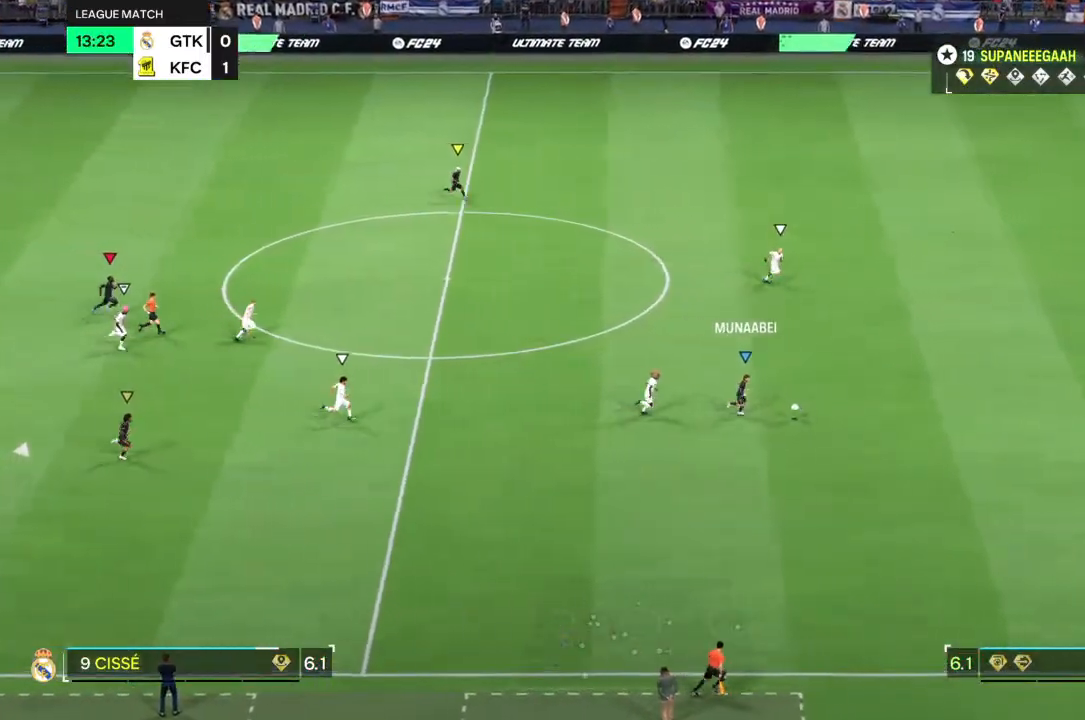
{"buttons": ["R2"], "left_stick": "right", "right_stick": "center", "events": []}
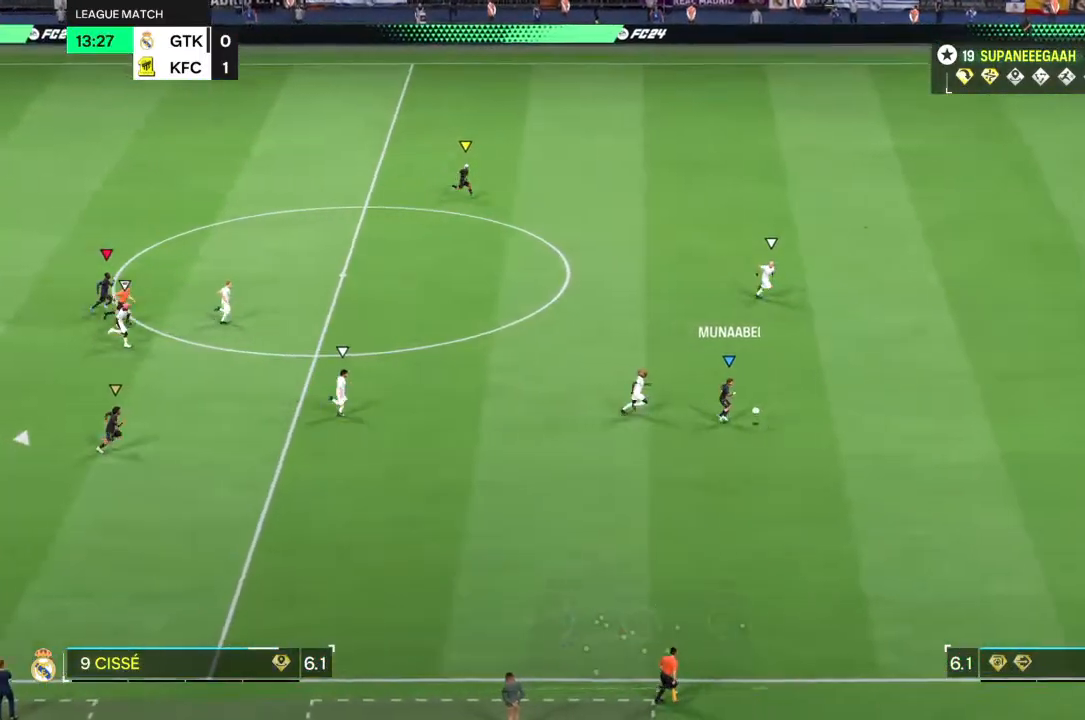
{"buttons": ["R2"], "left_stick": "right", "right_stick": "center", "events": []}
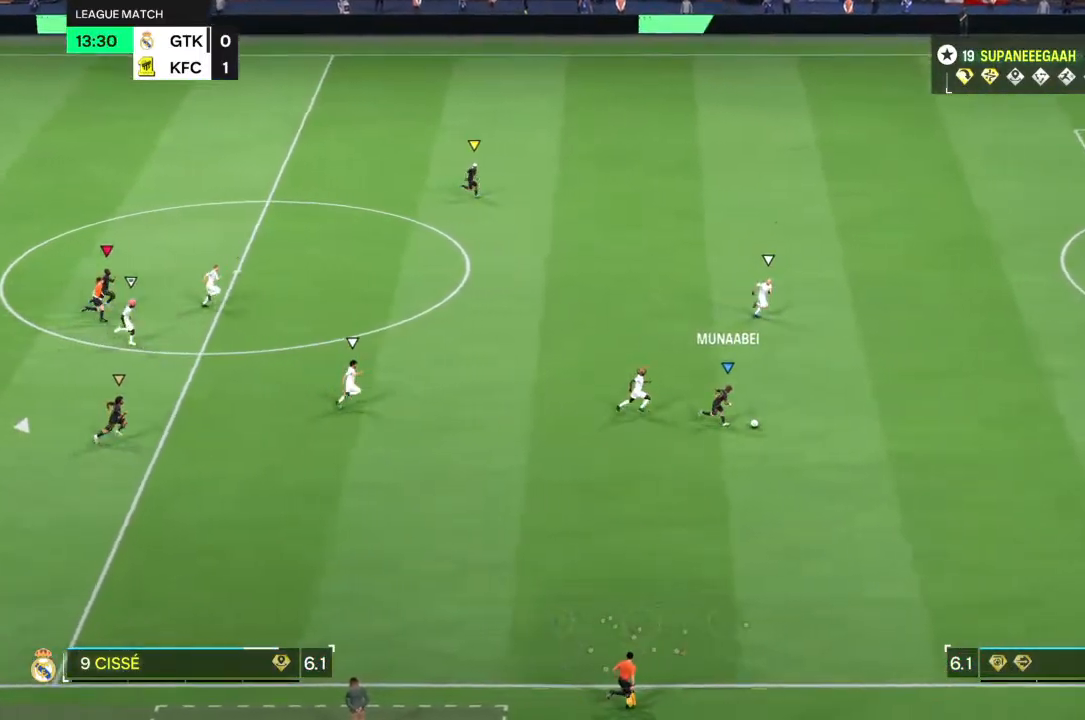
{"buttons": ["R2"], "left_stick": "right", "right_stick": "center", "events": []}
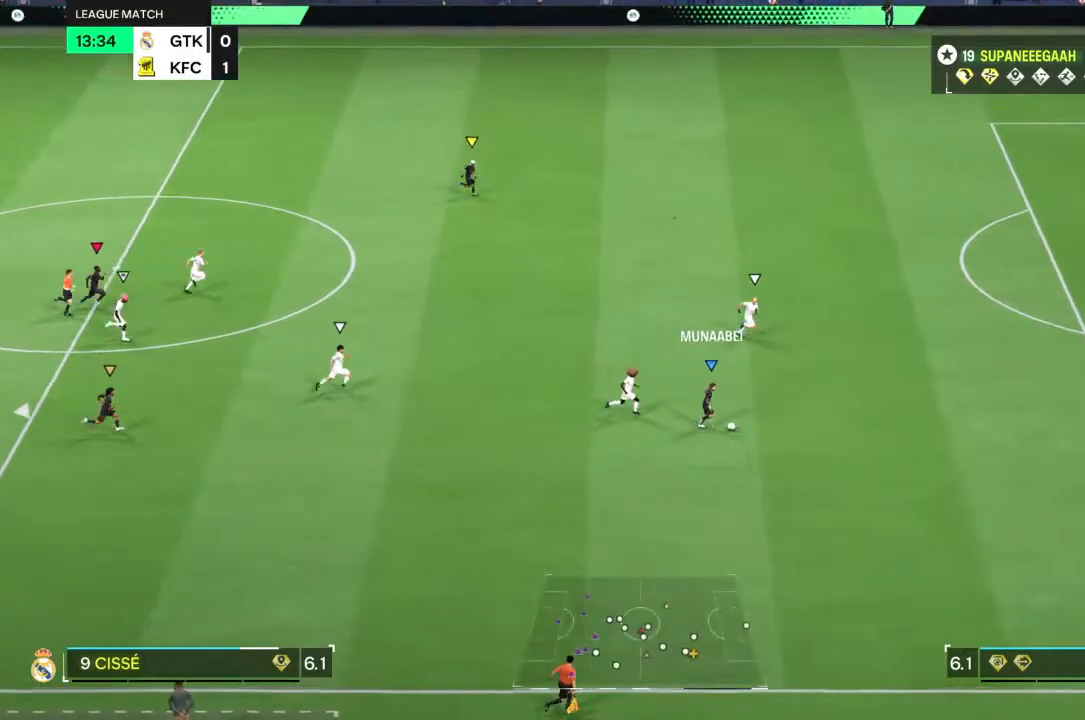
{"buttons": ["R2"], "left_stick": "right", "right_stick": "center", "events": []}
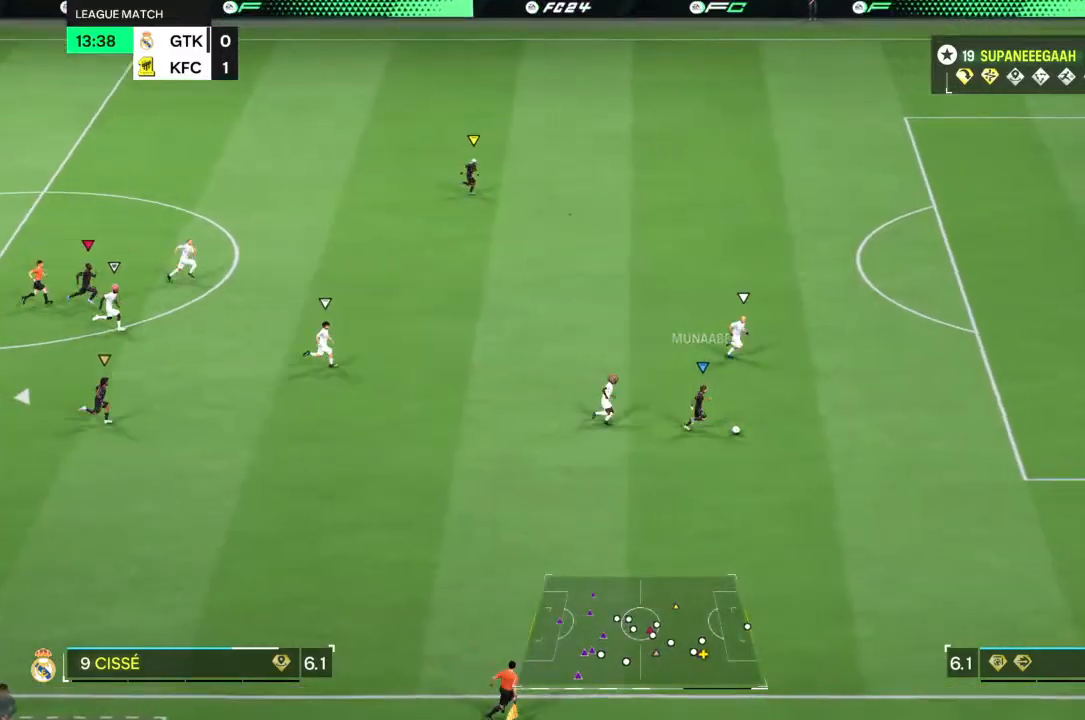
{"buttons": ["R2"], "left_stick": "right", "right_stick": "center", "events": []}
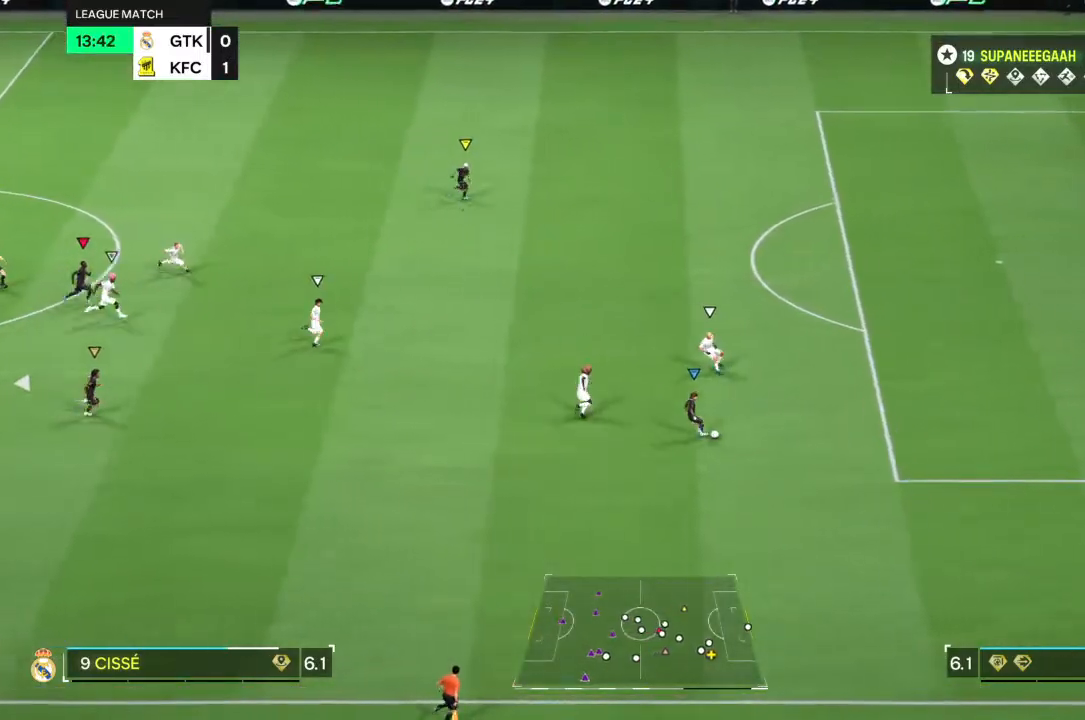
{"buttons": ["R2"], "left_stick": "right", "right_stick": "center", "events": []}
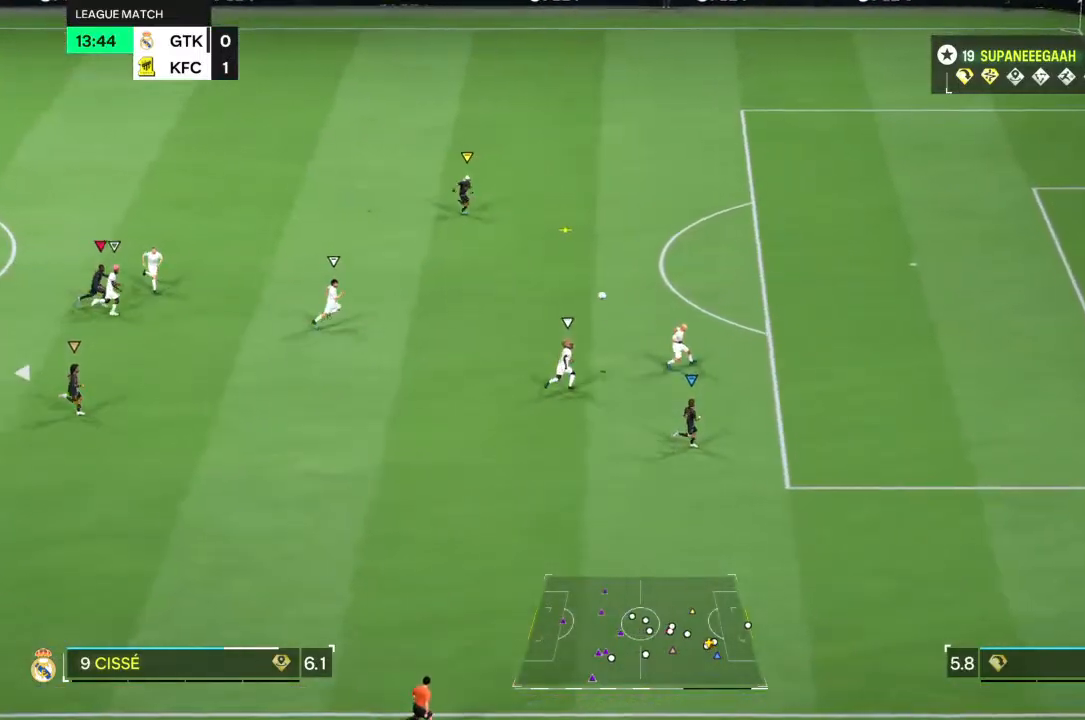
{"buttons": ["R2"], "left_stick": "right", "right_stick": "center", "events": []}
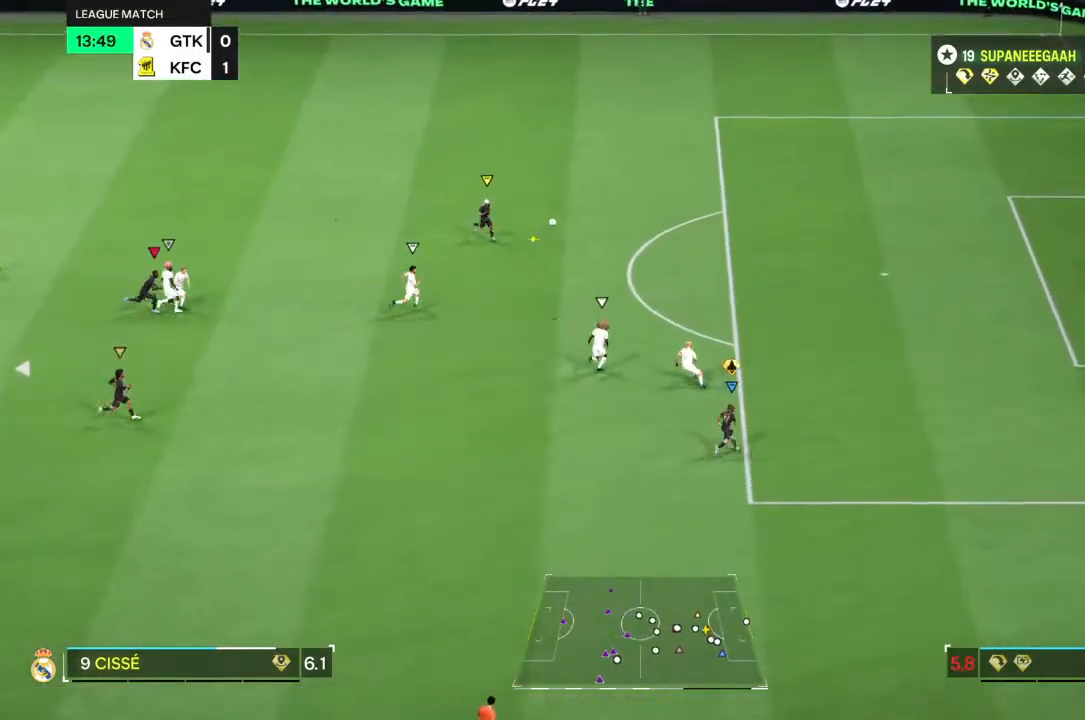
{"buttons": ["R2"], "left_stick": "right", "right_stick": "center", "events": []}
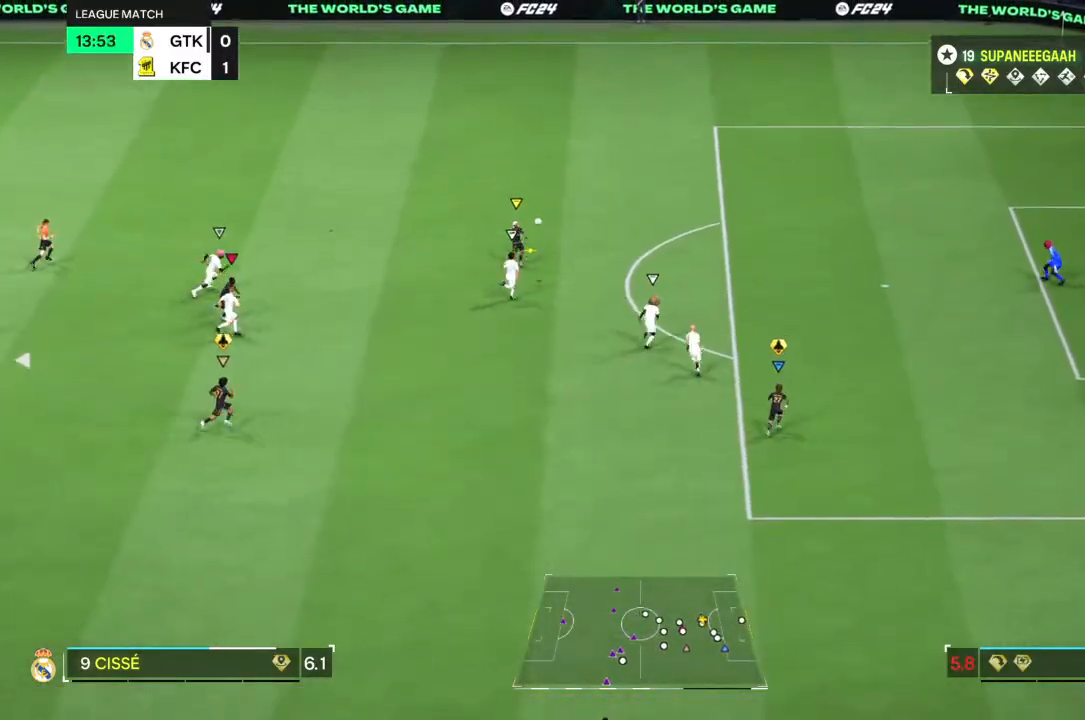
{"buttons": ["R2"], "left_stick": "right", "right_stick": "center", "events": []}
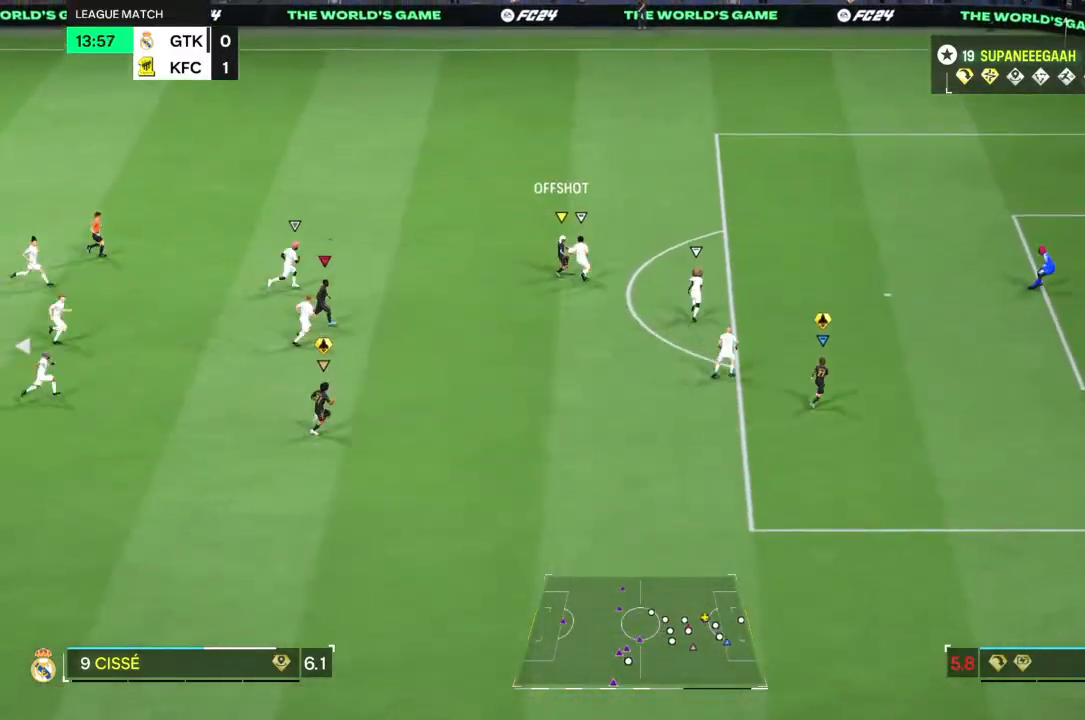
{"buttons": ["R2"], "left_stick": "right", "right_stick": "center", "events": []}
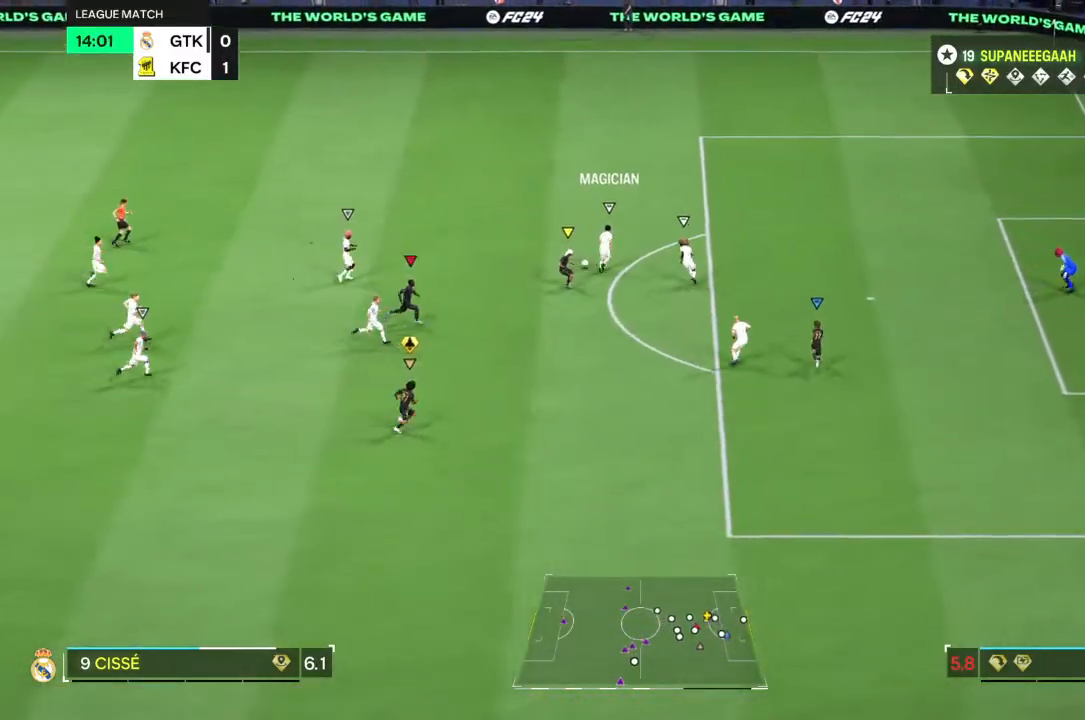
{"buttons": ["R2"], "left_stick": "up-right", "right_stick": "center", "events": [[133, "left_stick", "up-right"], [167, "R2", "up"], [267, "right_stick", "down"], [333, "right_stick", "center"], [417, "R2", "down"]]}
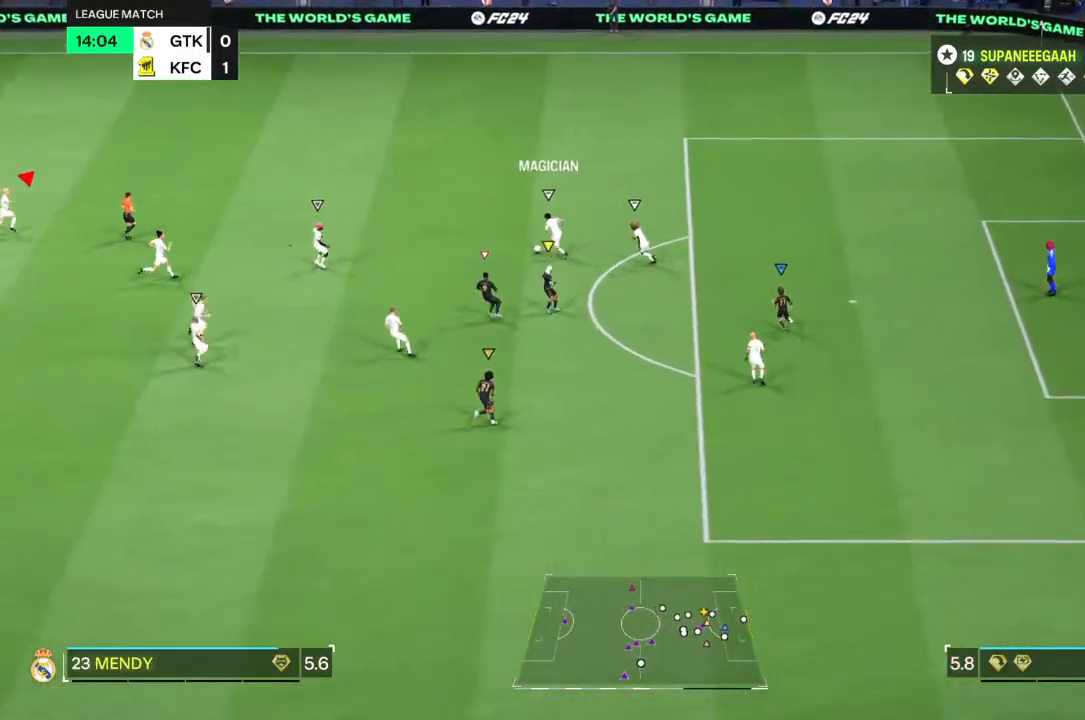
{"buttons": ["R2"], "left_stick": "right", "right_stick": "center", "events": [[367, "left_stick", "right"]]}
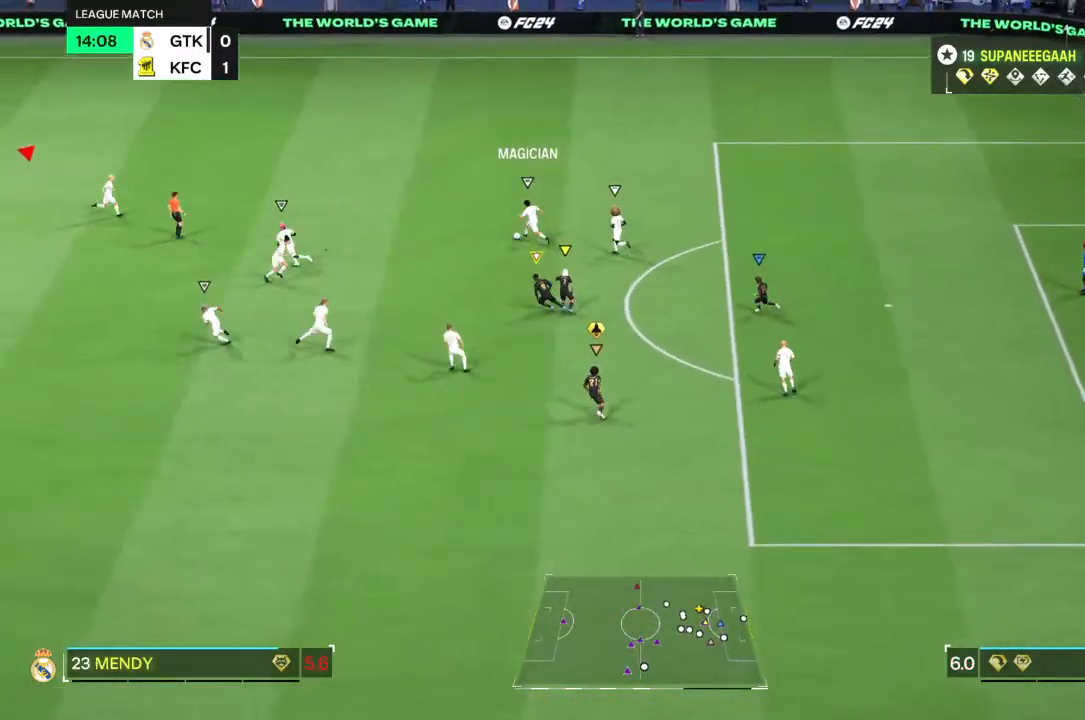
{"buttons": ["R2"], "left_stick": "right", "right_stick": "center", "events": []}
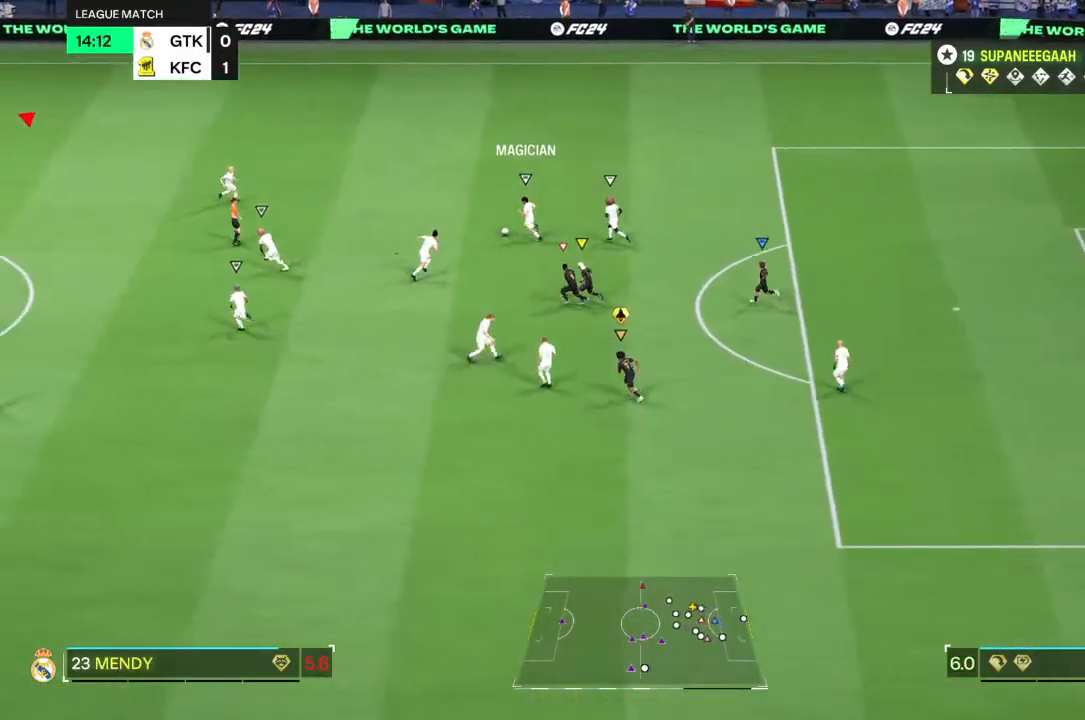
{"buttons": ["R2"], "left_stick": "down-right", "right_stick": "center", "events": [[217, "left_stick", "down-right"]]}